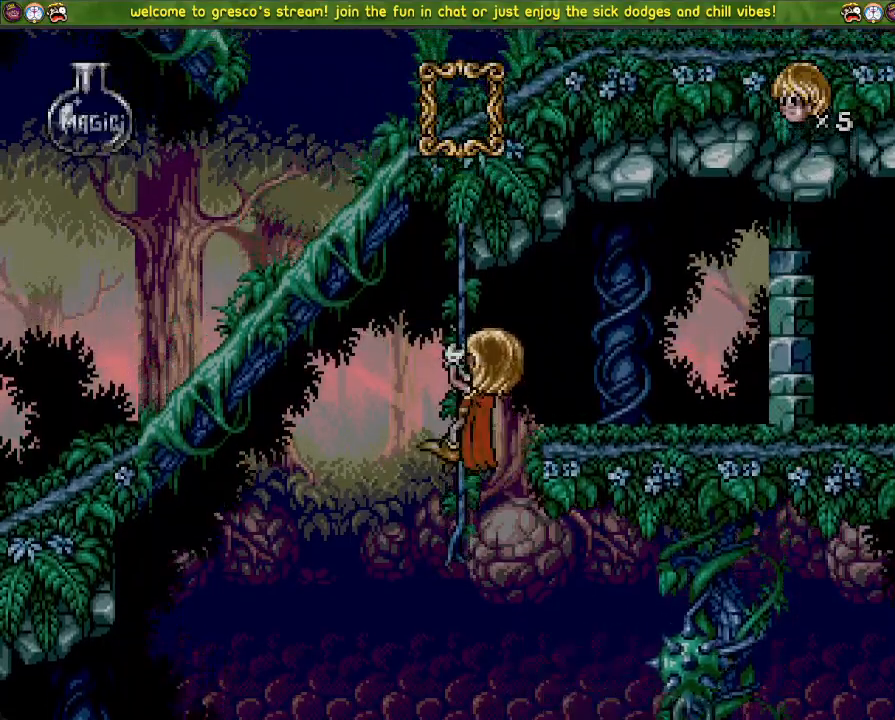
Gameplay with a controller (PlayStation layout); each line is a JSON object with the inputs held at the frame after it. "events" lists button and stick changes between this image and that frame as [ms after this image, input, new state], when the widget could be followed in between.
{"buttons": ["CROSS", "DPAD_LEFT"], "left_stick": "center", "right_stick": "center", "events": [[17, "DPAD_LEFT", "down"], [100, "CROSS", "down"]]}
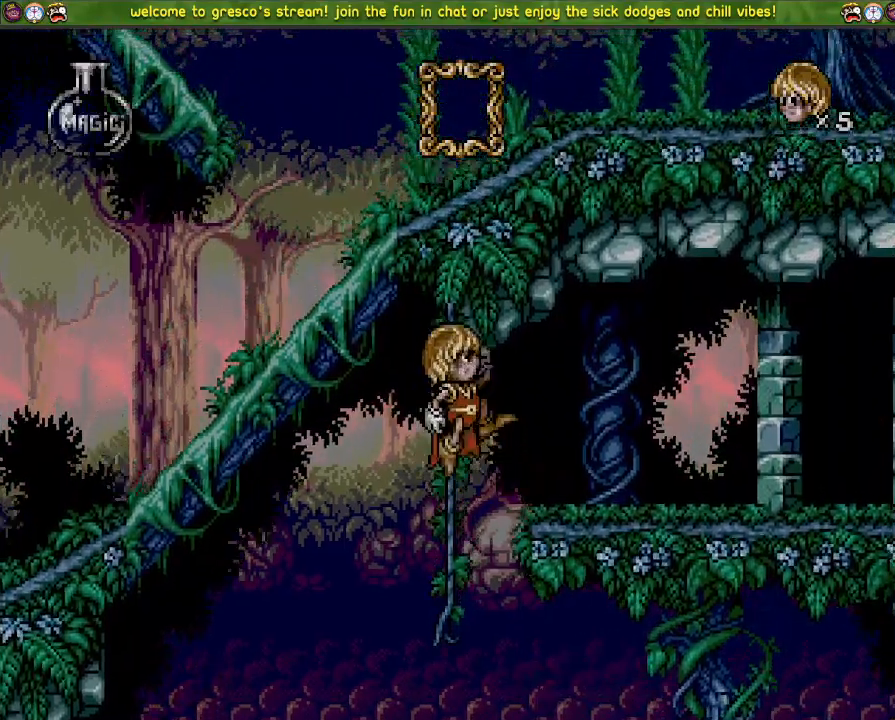
{"buttons": [], "left_stick": "center", "right_stick": "center", "events": [[117, "CROSS", "up"], [167, "DPAD_LEFT", "up"]]}
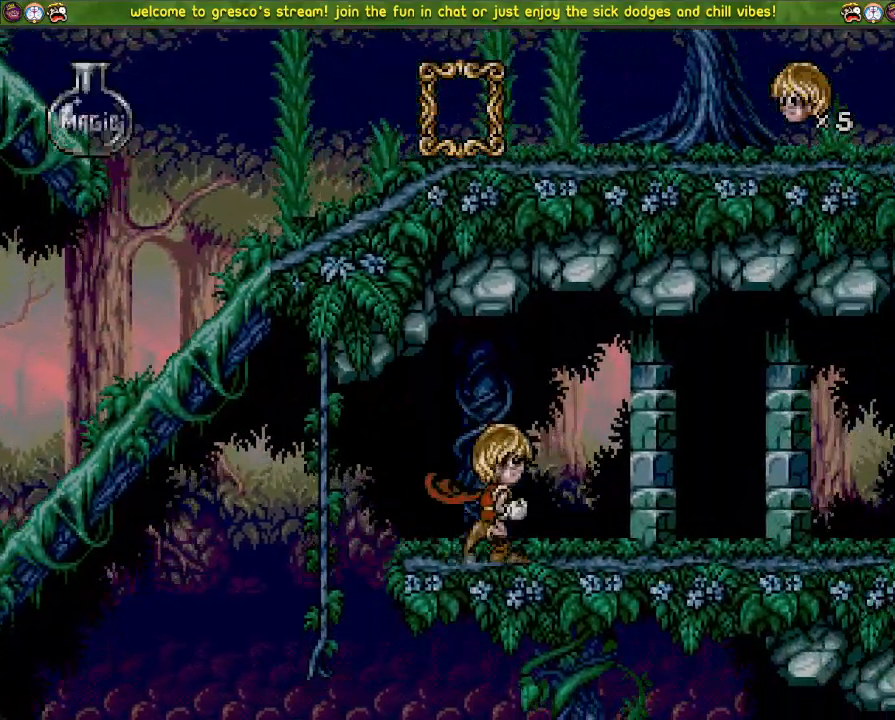
{"buttons": ["DPAD_LEFT"], "left_stick": "center", "right_stick": "center", "events": [[384, "DPAD_LEFT", "down"]]}
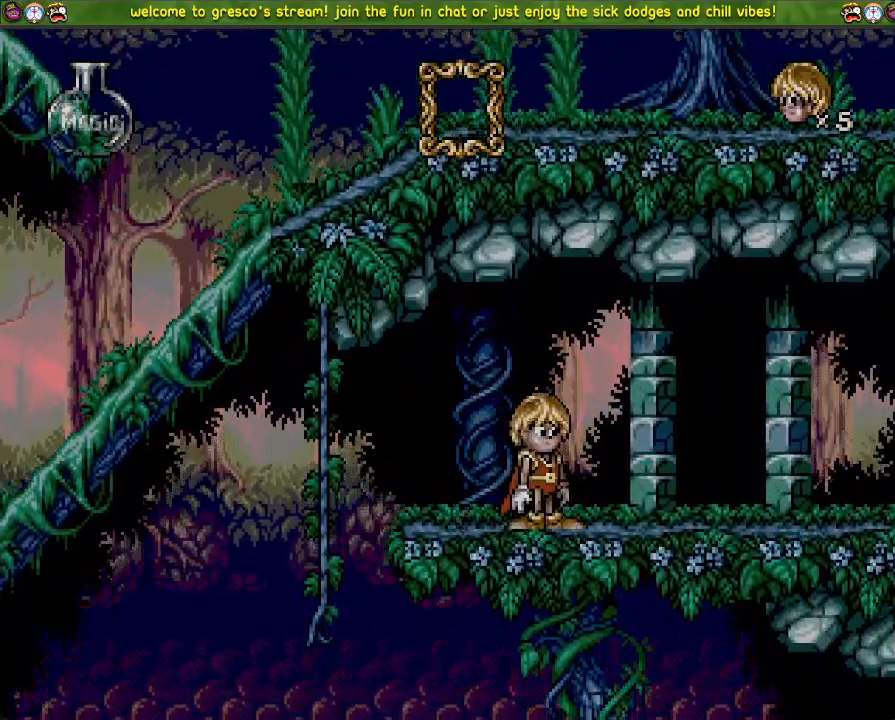
{"buttons": ["DPAD_LEFT"], "left_stick": "center", "right_stick": "center", "events": []}
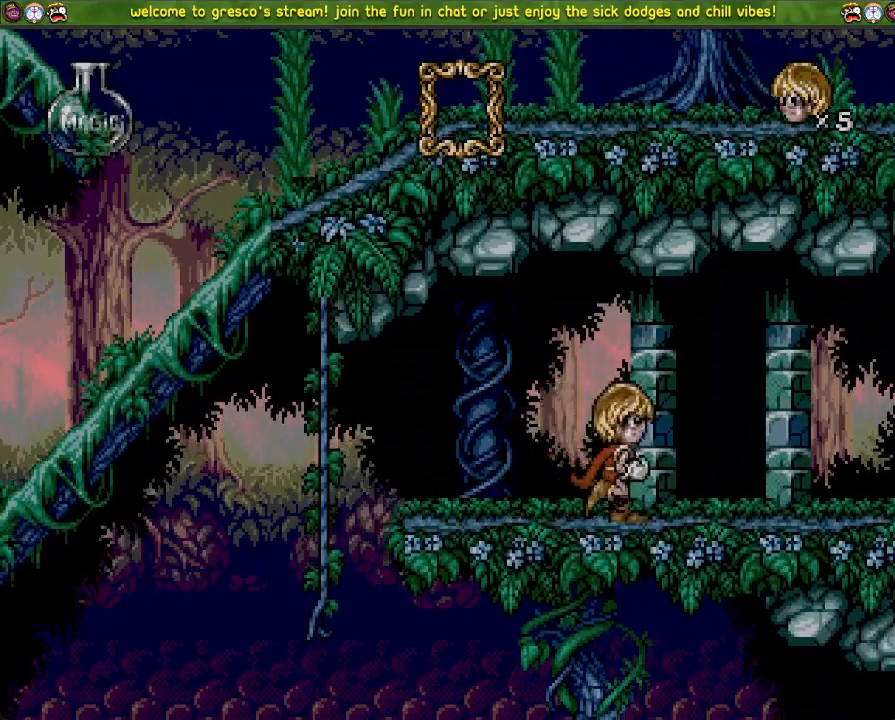
{"buttons": ["DPAD_DOWN"], "left_stick": "center", "right_stick": "center", "events": [[100, "DPAD_LEFT", "up"], [167, "R3", "down"], [167, "right_stick", "left"], [384, "R3", "up"], [384, "right_stick", "center"], [501, "DPAD_DOWN", "down"]]}